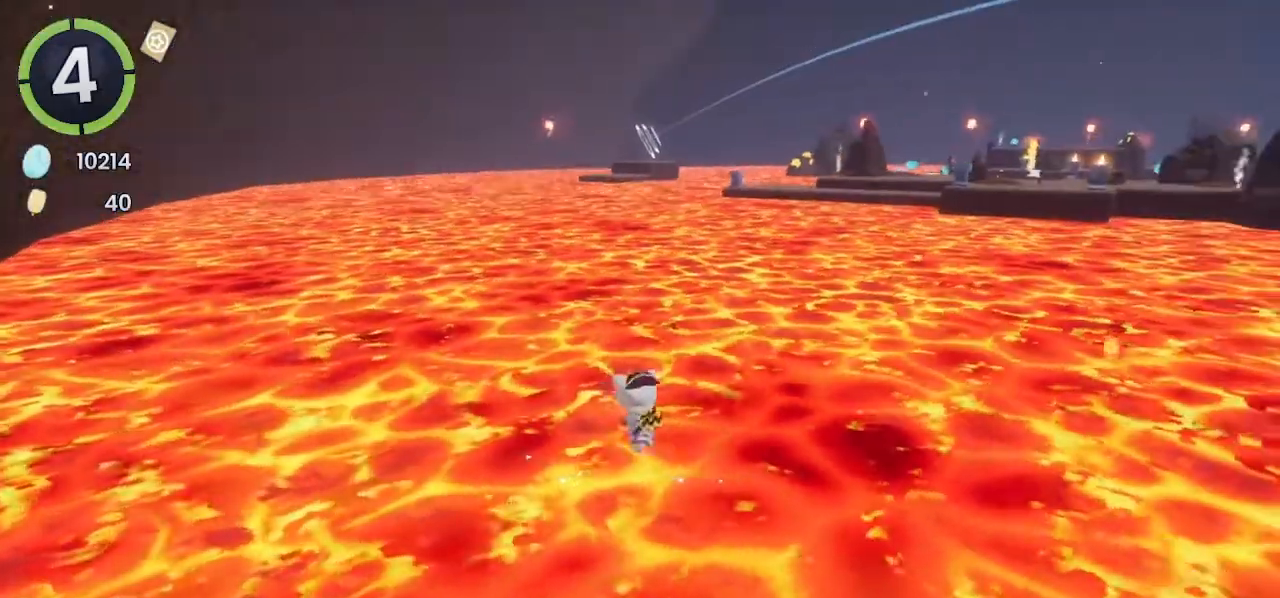
Gameplay with a controller (PlayStation layout); each line is a JSON object with the inputs held at the frame after it (dt_ms = milliseconds from this image to that frame). "events" lists button and stick changes between this image and that frame as [ms after this image, input, new state], when the widget could be followed in between.
{"dt_ms": 500, "buttons": [], "left_stick": "down-left", "right_stick": "center", "events": [[333, "left_stick", "up-right"], [433, "left_stick", "up-left"], [500, "left_stick", "down-left"]]}
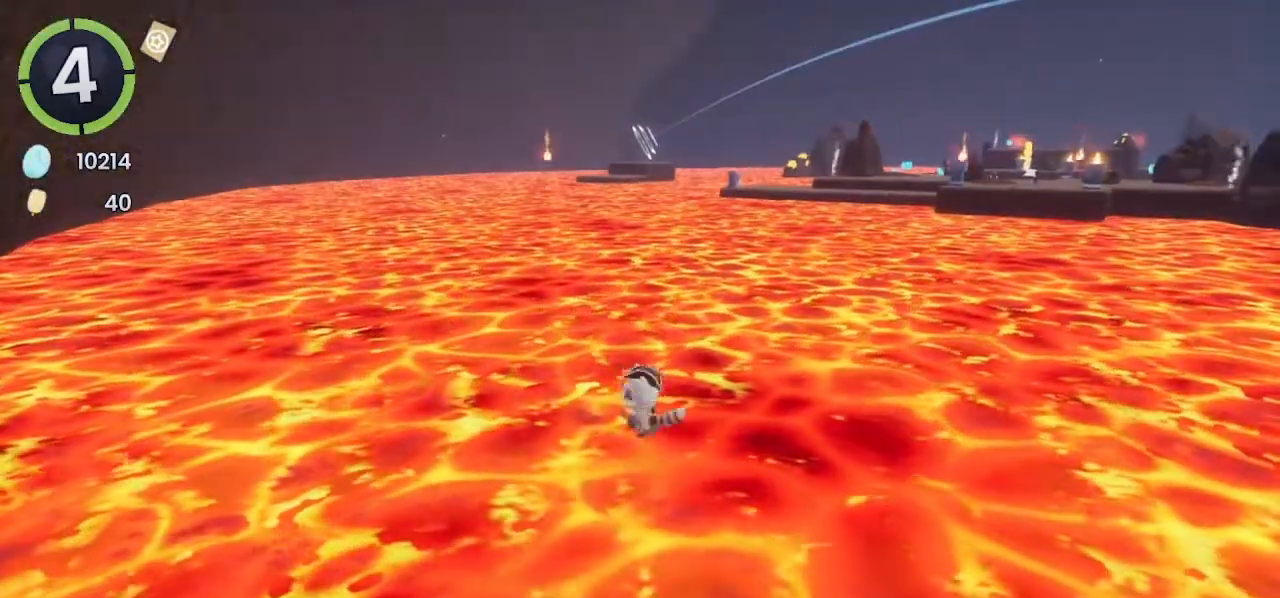
{"dt_ms": 500, "buttons": [], "left_stick": "center", "right_stick": "center", "events": [[100, "left_stick", "down-right"], [167, "left_stick", "up-right"], [233, "left_stick", "up-left"], [300, "left_stick", "down"], [400, "left_stick", "right"], [500, "left_stick", "center"]]}
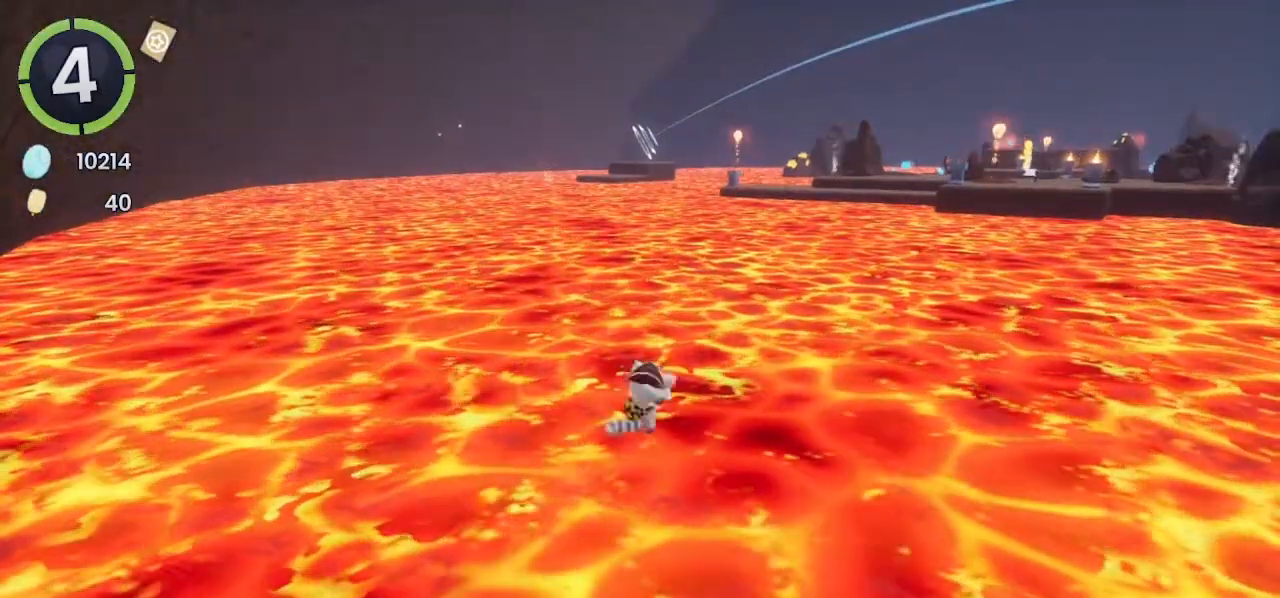
{"dt_ms": 500, "buttons": [], "left_stick": "center", "right_stick": "center", "events": []}
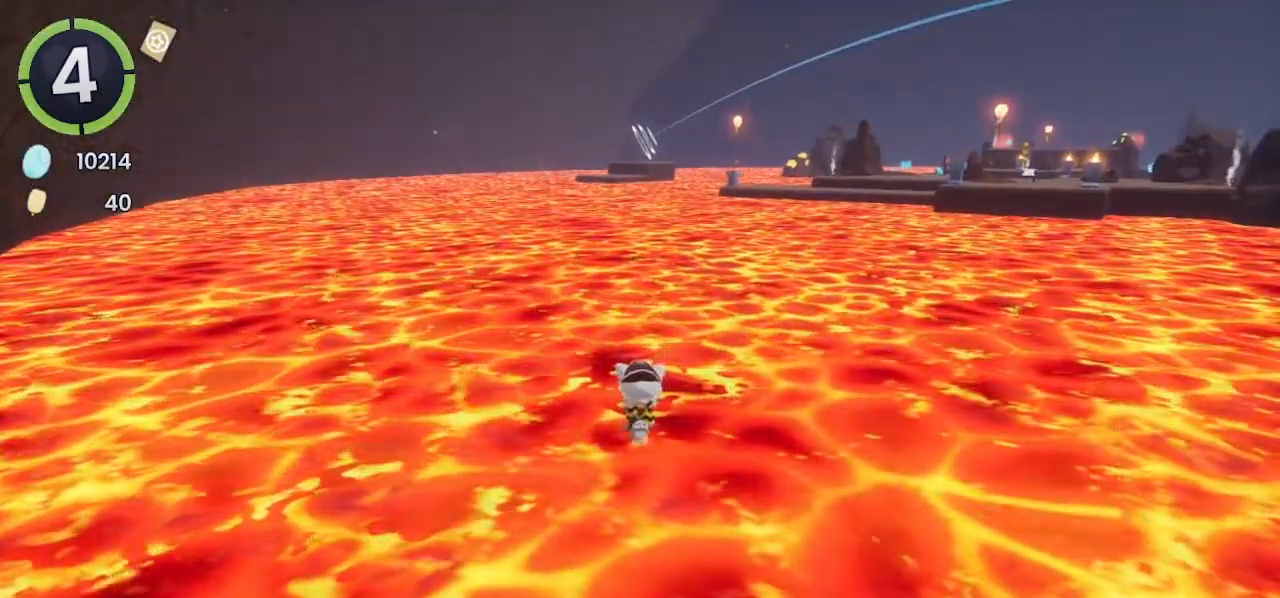
{"dt_ms": 500, "buttons": ["DPAD_UP", "DPAD_RIGHT"], "left_stick": "center", "right_stick": "left", "events": [[33, "DPAD_RIGHT", "down"], [33, "DPAD_UP", "down"], [167, "DPAD_RIGHT", "up"], [167, "DPAD_UP", "up"], [367, "DPAD_UP", "down"], [433, "DPAD_RIGHT", "down"], [433, "right_stick", "left"]]}
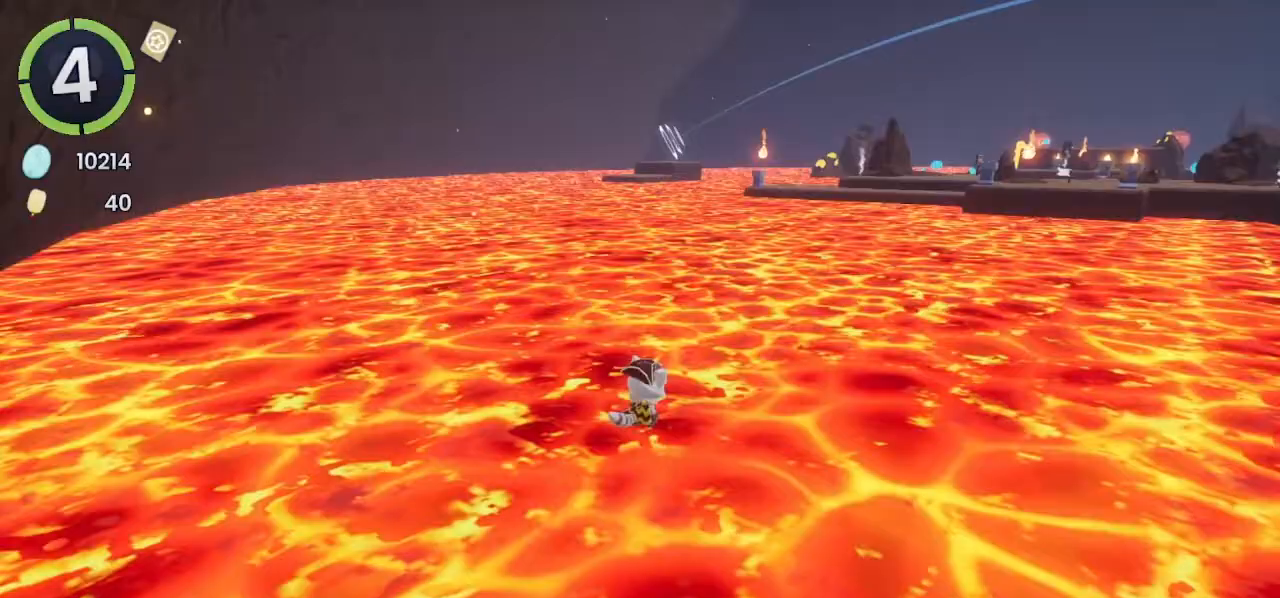
{"dt_ms": 500, "buttons": ["DPAD_UP"], "left_stick": "center", "right_stick": "center", "events": [[33, "DPAD_RIGHT", "up"], [33, "right_stick", "center"], [67, "DPAD_UP", "up"], [167, "DPAD_UP", "down"], [200, "DPAD_RIGHT", "down"], [367, "DPAD_RIGHT", "up"]]}
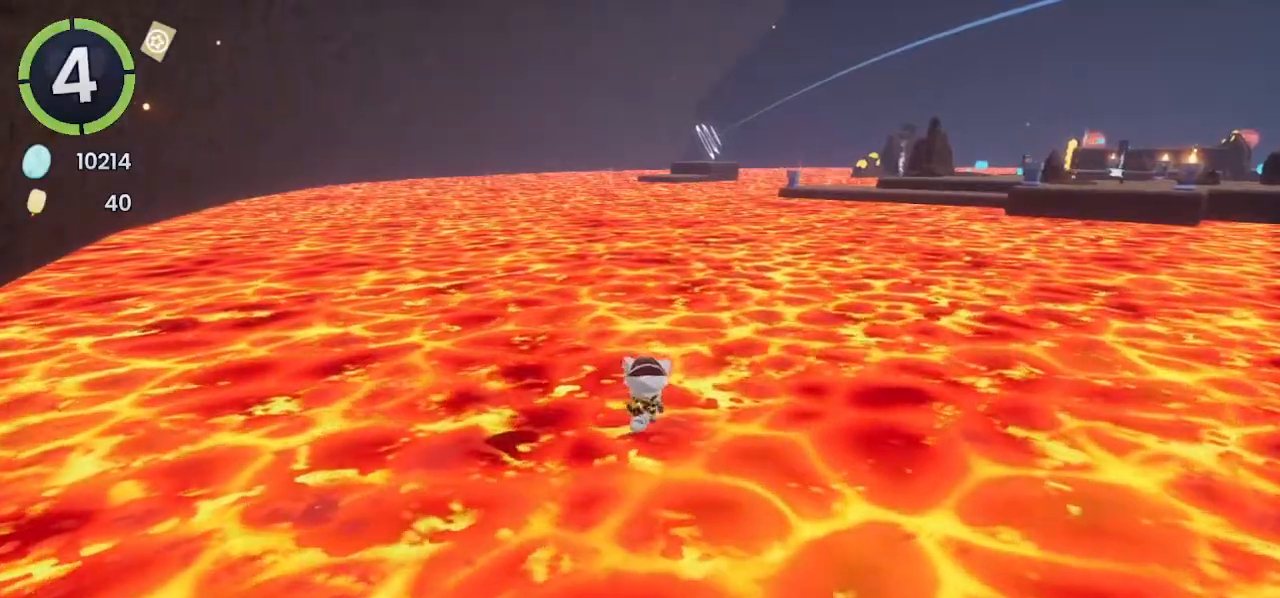
{"dt_ms": 500, "buttons": ["DPAD_DOWN", "DPAD_LEFT"], "left_stick": "center", "right_stick": "center", "events": [[33, "DPAD_UP", "up"], [467, "DPAD_DOWN", "down"], [467, "DPAD_LEFT", "down"]]}
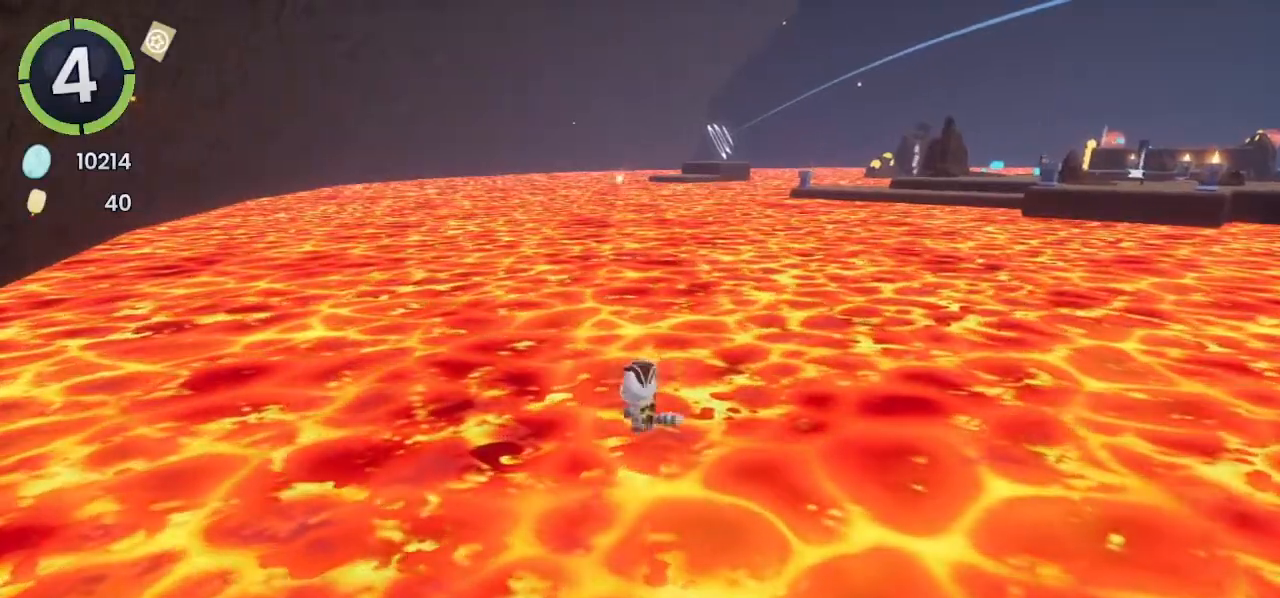
{"dt_ms": 500, "buttons": [], "left_stick": "center", "right_stick": "center", "events": [[33, "DPAD_DOWN", "up"], [33, "DPAD_LEFT", "up"]]}
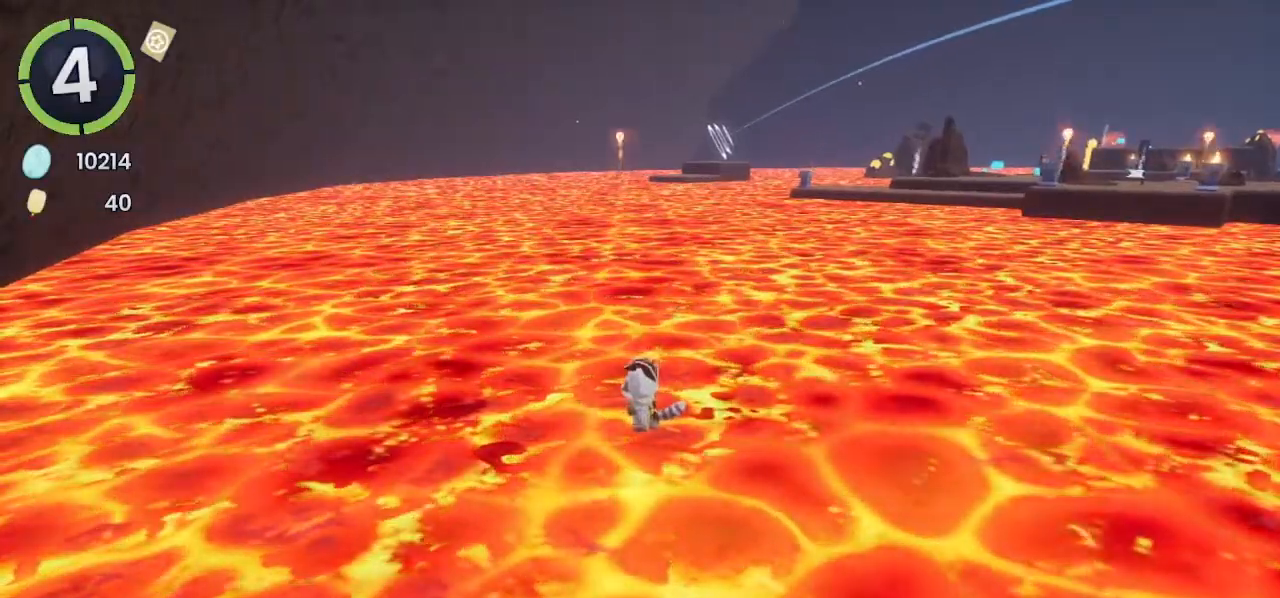
{"dt_ms": 1000, "buttons": [], "left_stick": "center", "right_stick": "center"}
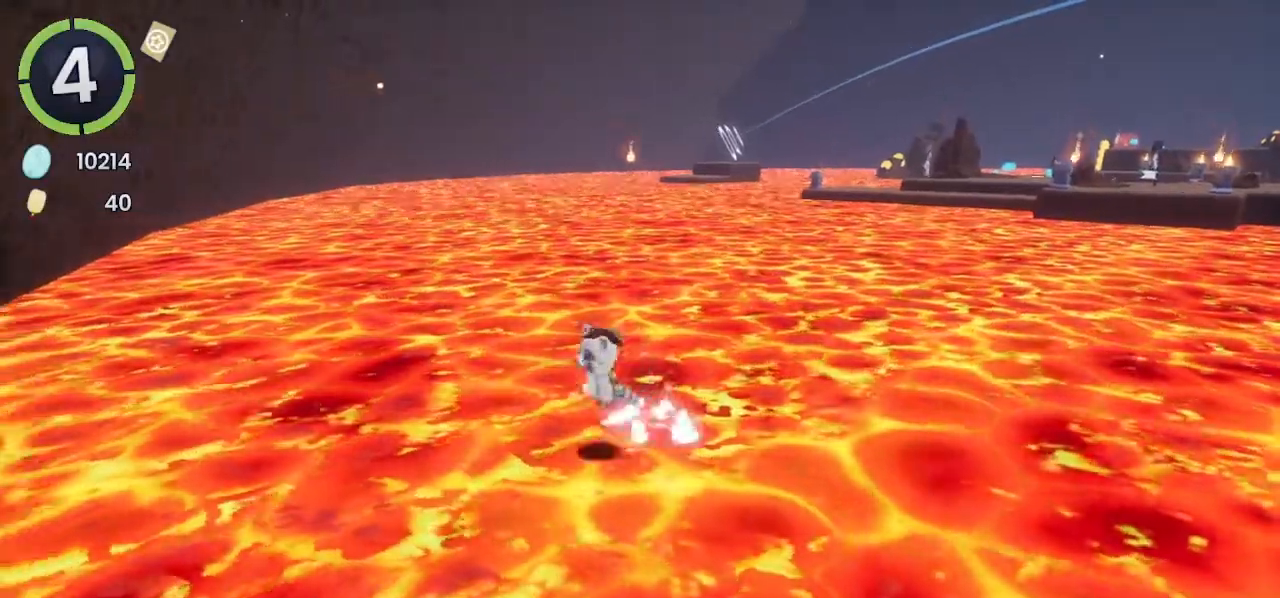
{"dt_ms": 500, "buttons": ["DPAD_UP", "DPAD_RIGHT"], "left_stick": "center", "right_stick": "center", "events": [[333, "DPAD_RIGHT", "down"], [333, "DPAD_UP", "down"], [400, "CROSS", "down"], [433, "CROSS", "up"]]}
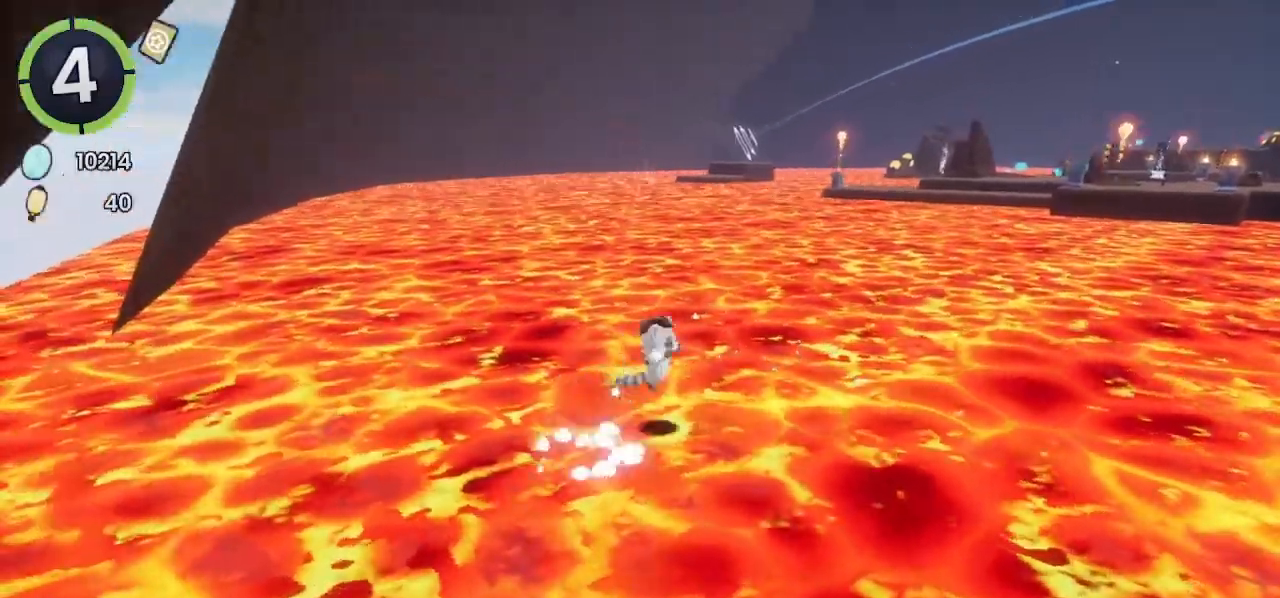
{"dt_ms": 500, "buttons": ["CROSS", "DPAD_UP", "DPAD_RIGHT"], "left_stick": "center", "right_stick": "center", "events": [[433, "CROSS", "down"]]}
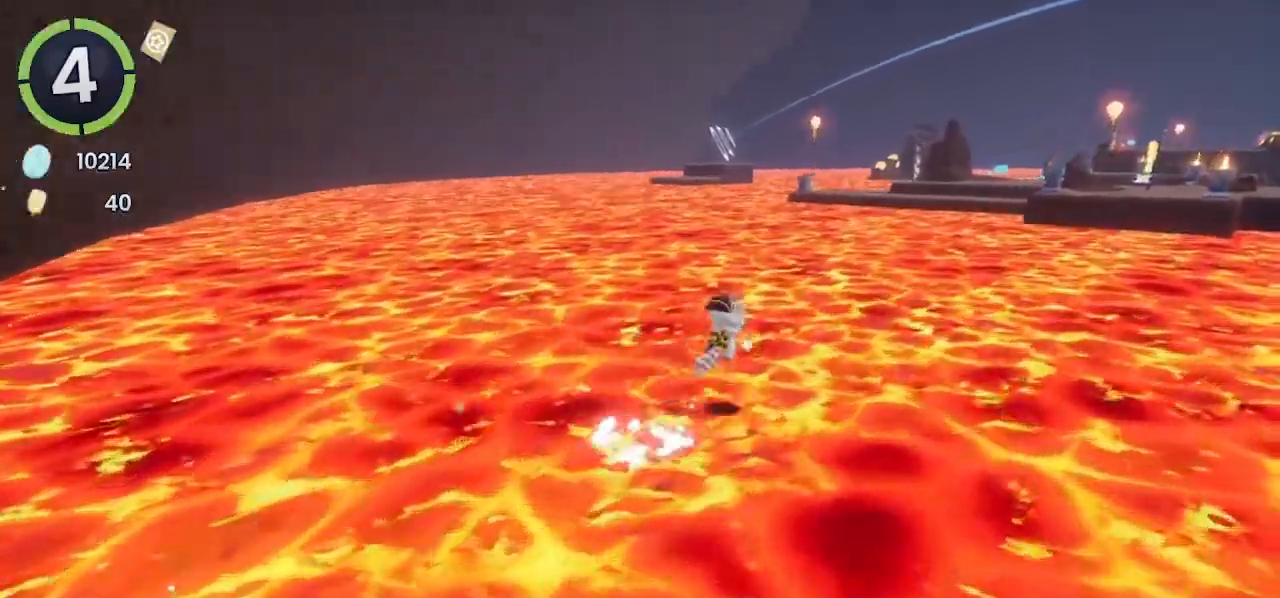
{"dt_ms": 500, "buttons": ["CROSS"], "left_stick": "up-right", "right_stick": "center", "events": [[167, "DPAD_RIGHT", "up"], [167, "DPAD_UP", "up"], [400, "DPAD_RIGHT", "down"], [400, "left_stick", "up-right"], [467, "DPAD_RIGHT", "up"]]}
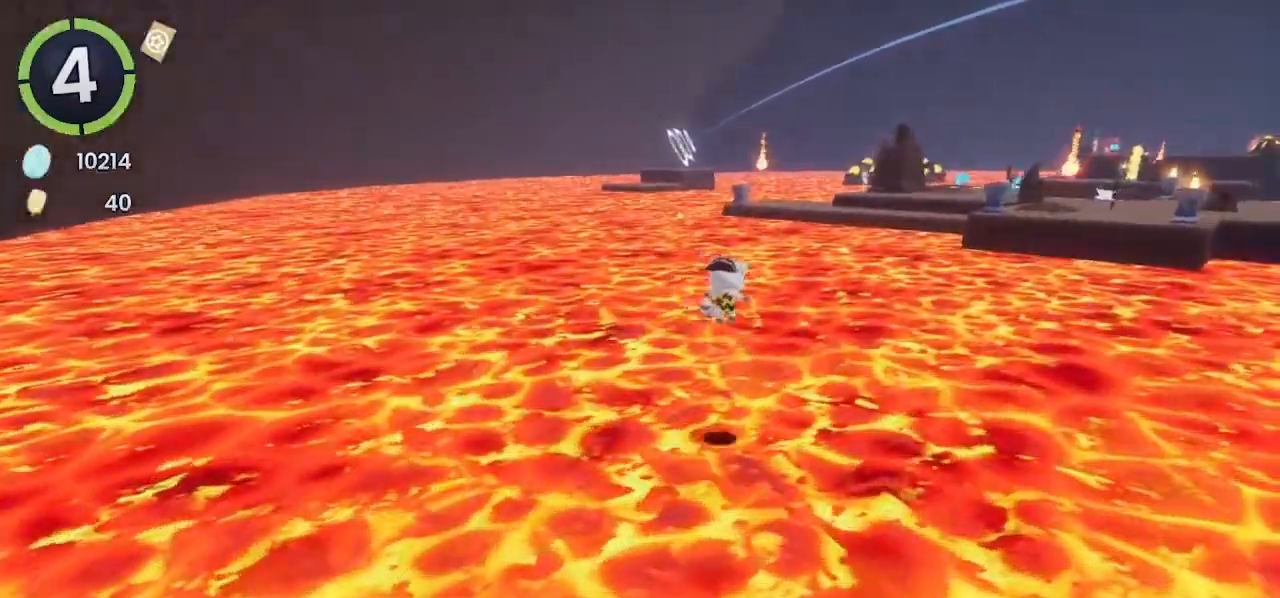
{"dt_ms": 500, "buttons": ["CROSS"], "left_stick": "up-right", "right_stick": "center", "events": []}
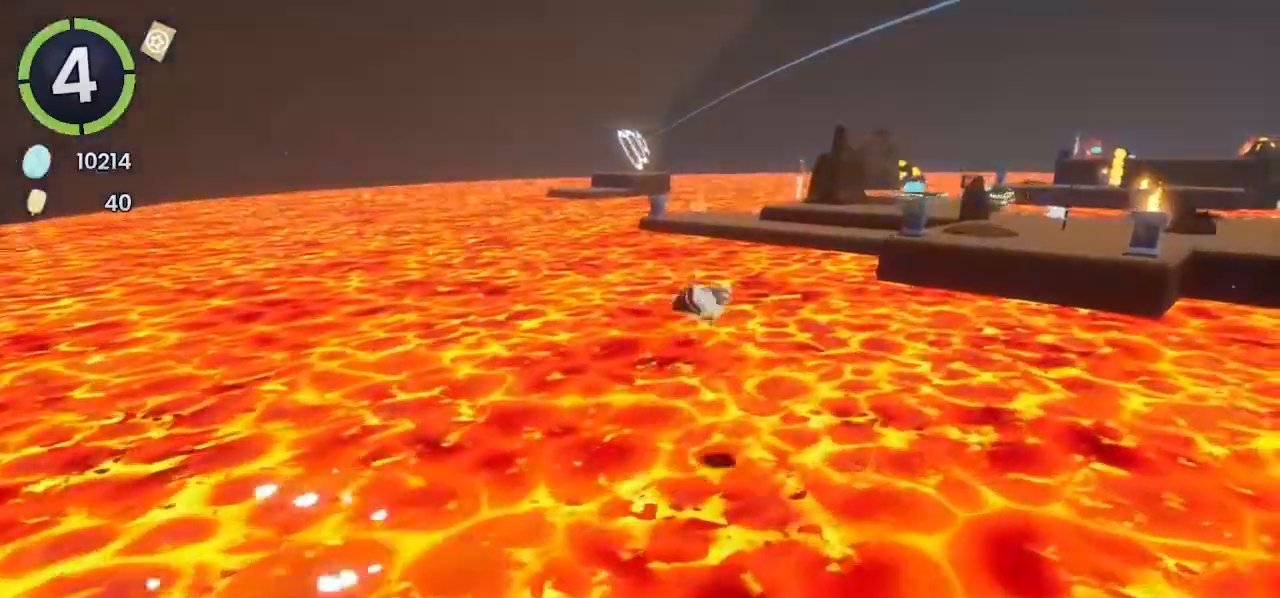
{"dt_ms": 1000, "buttons": ["CROSS"], "left_stick": "up-right", "right_stick": "center"}
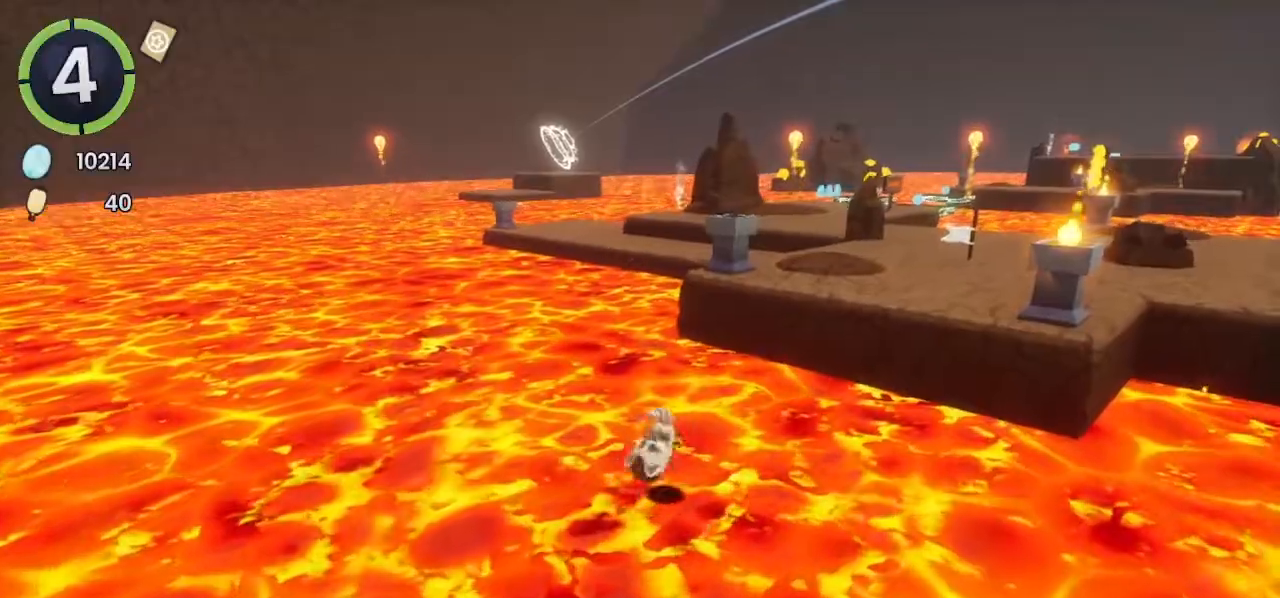
{"dt_ms": 500, "buttons": [], "left_stick": "up-right", "right_stick": "center", "events": [[100, "CROSS", "up"]]}
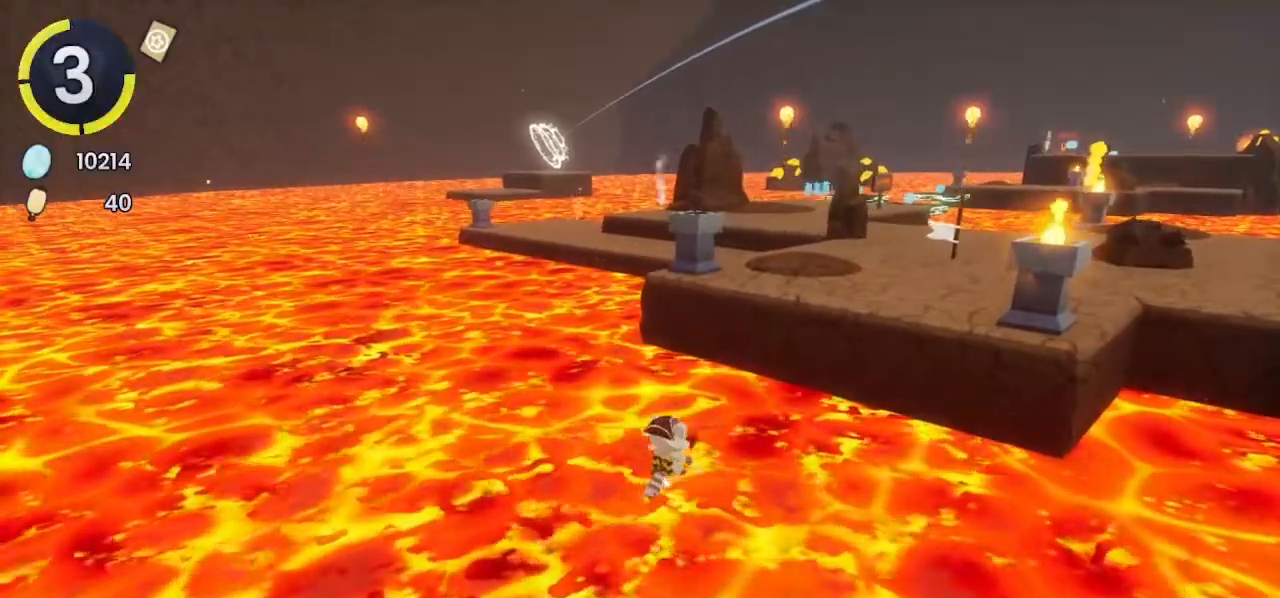
{"dt_ms": 500, "buttons": [], "left_stick": "up-right", "right_stick": "center", "events": []}
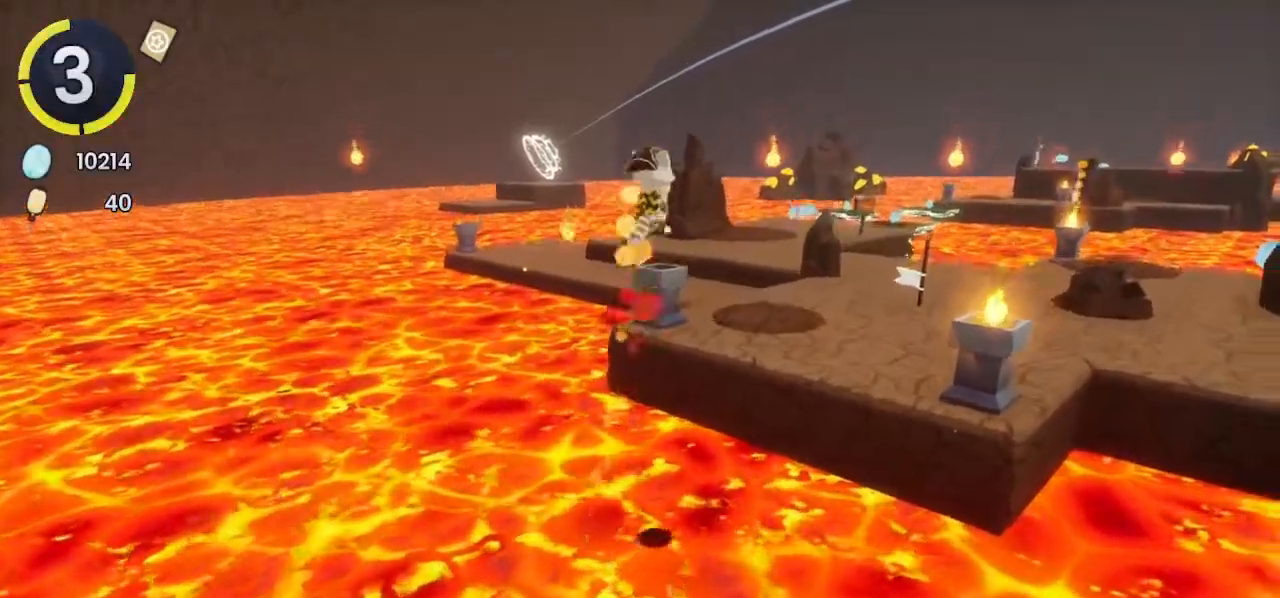
{"dt_ms": 500, "buttons": [], "left_stick": "up-right", "right_stick": "center", "events": []}
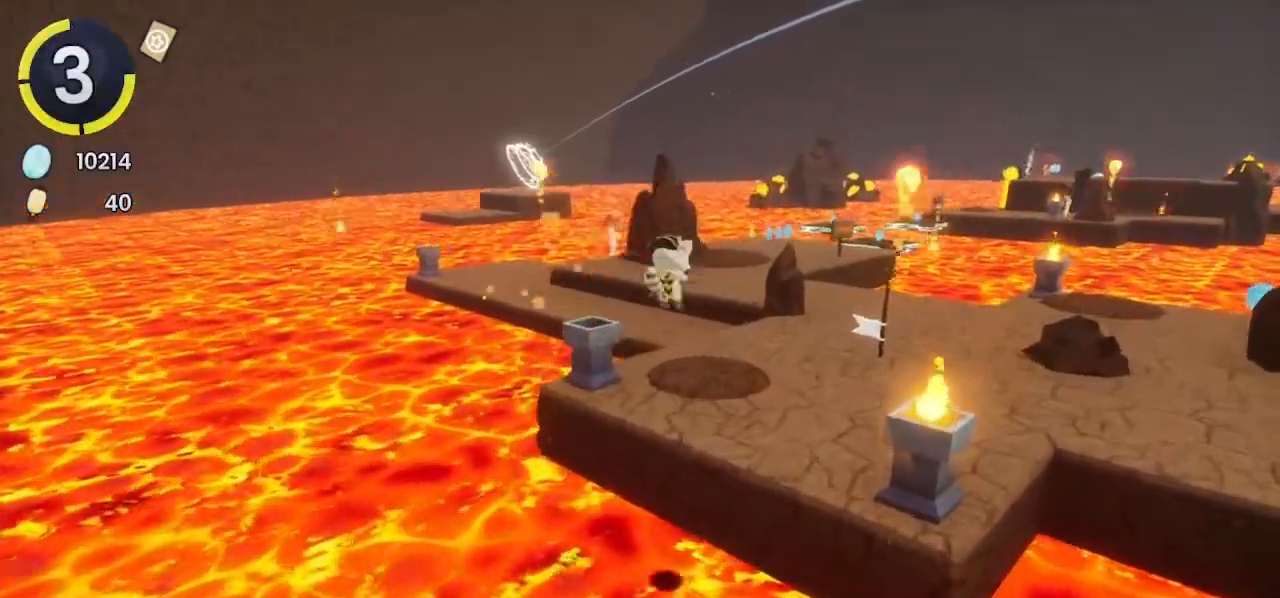
{"dt_ms": 500, "buttons": [], "left_stick": "up-right", "right_stick": "center", "events": [[133, "R2", "down"], [467, "R2", "up"]]}
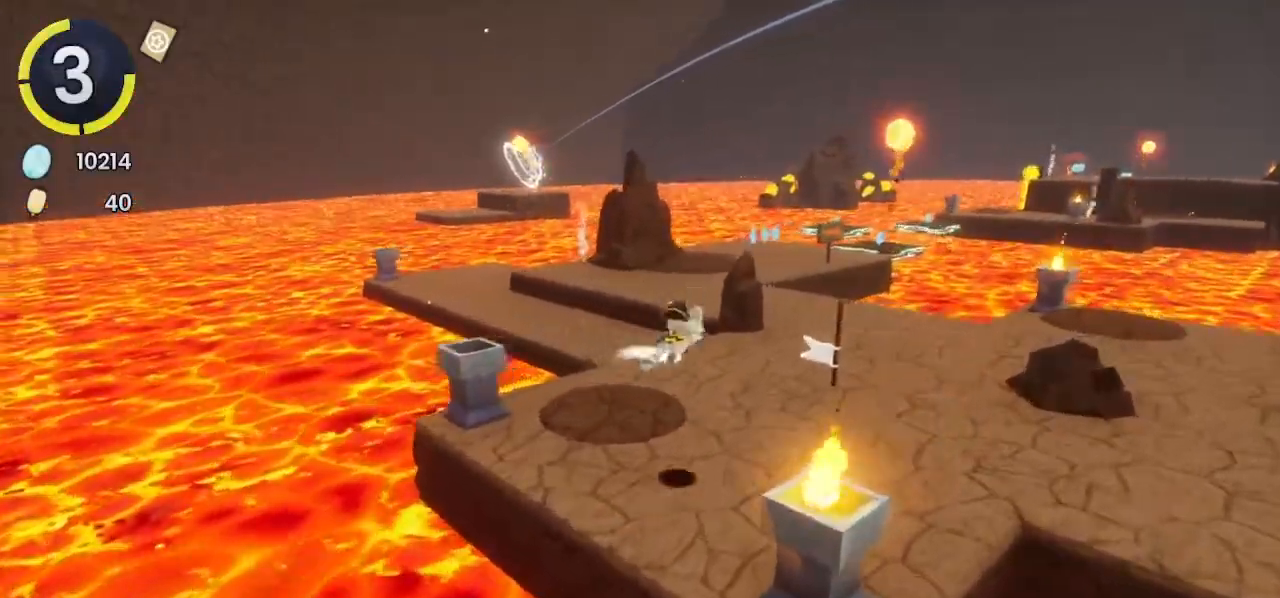
{"dt_ms": 500, "buttons": [], "left_stick": "up-right", "right_stick": "center", "events": []}
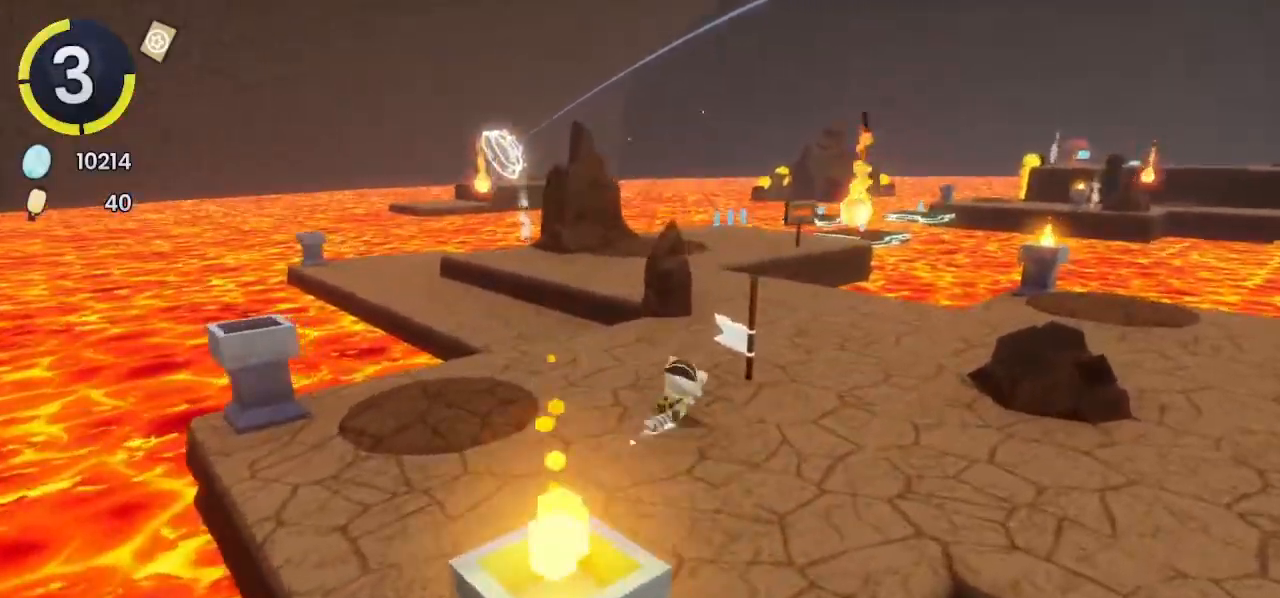
{"dt_ms": 500, "buttons": ["R2"], "left_stick": "up", "right_stick": "left", "events": [[100, "right_stick", "left"], [133, "R2", "down"], [200, "left_stick", "up"]]}
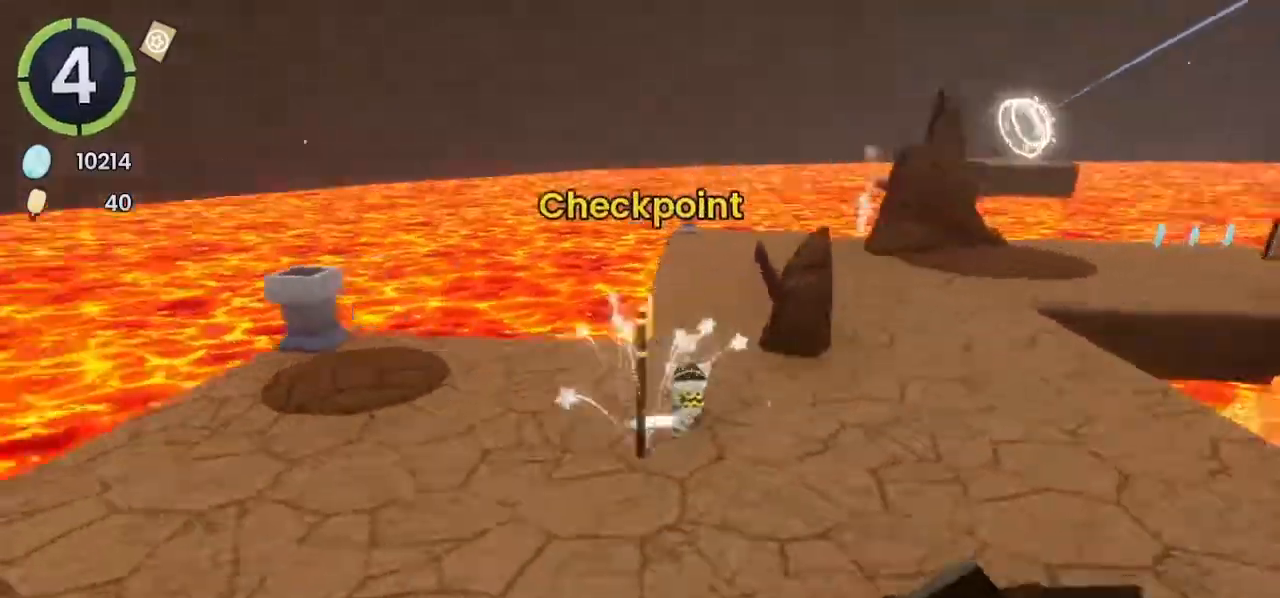
{"dt_ms": 500, "buttons": ["R2"], "left_stick": "up", "right_stick": "left", "events": [[100, "R2", "up"], [433, "R2", "down"]]}
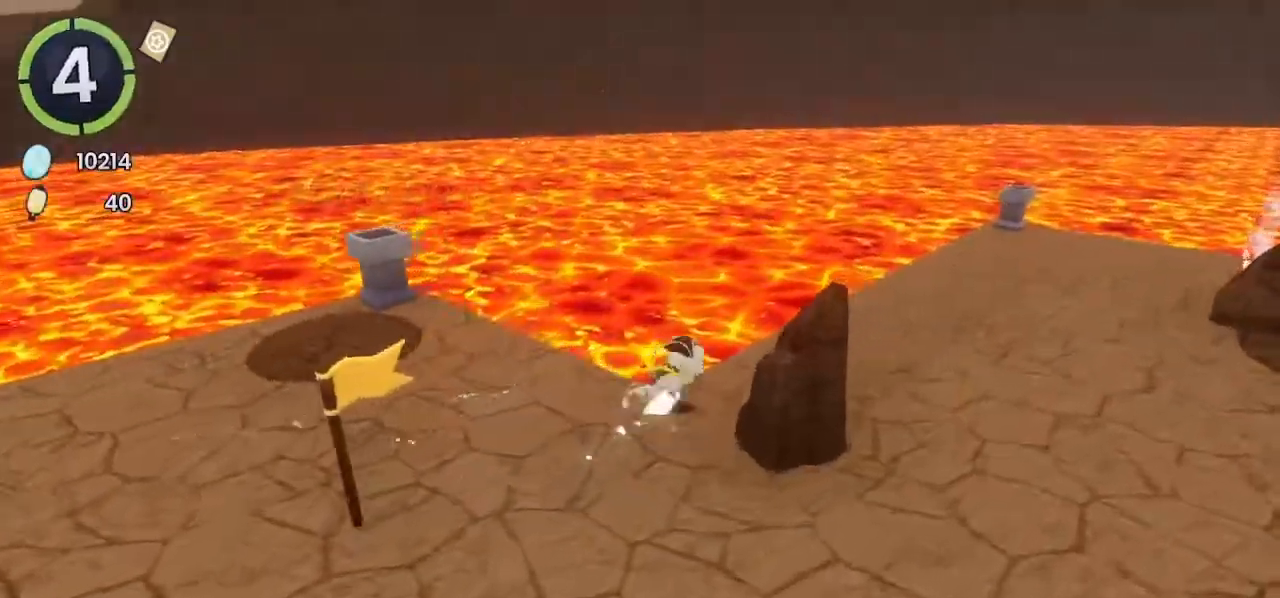
{"dt_ms": 500, "buttons": [], "left_stick": "up", "right_stick": "right", "events": [[100, "R2", "up"], [233, "right_stick", "right"]]}
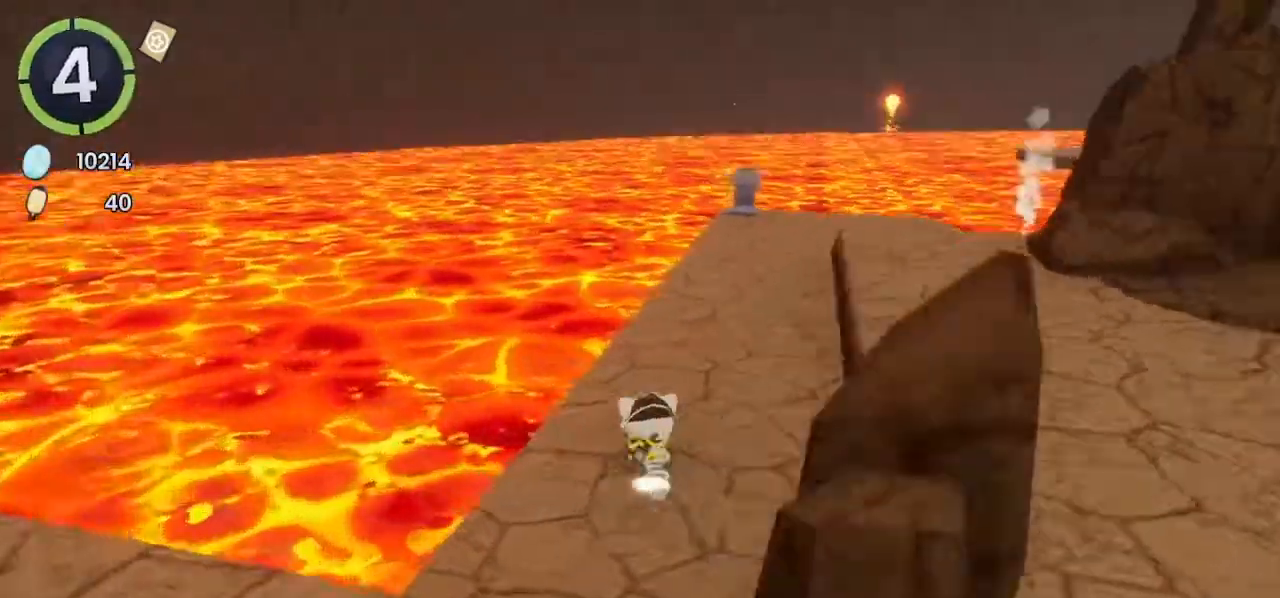
{"dt_ms": 500, "buttons": [], "left_stick": "up", "right_stick": "center", "events": [[67, "right_stick", "center"], [167, "right_stick", "left"], [300, "right_stick", "center"]]}